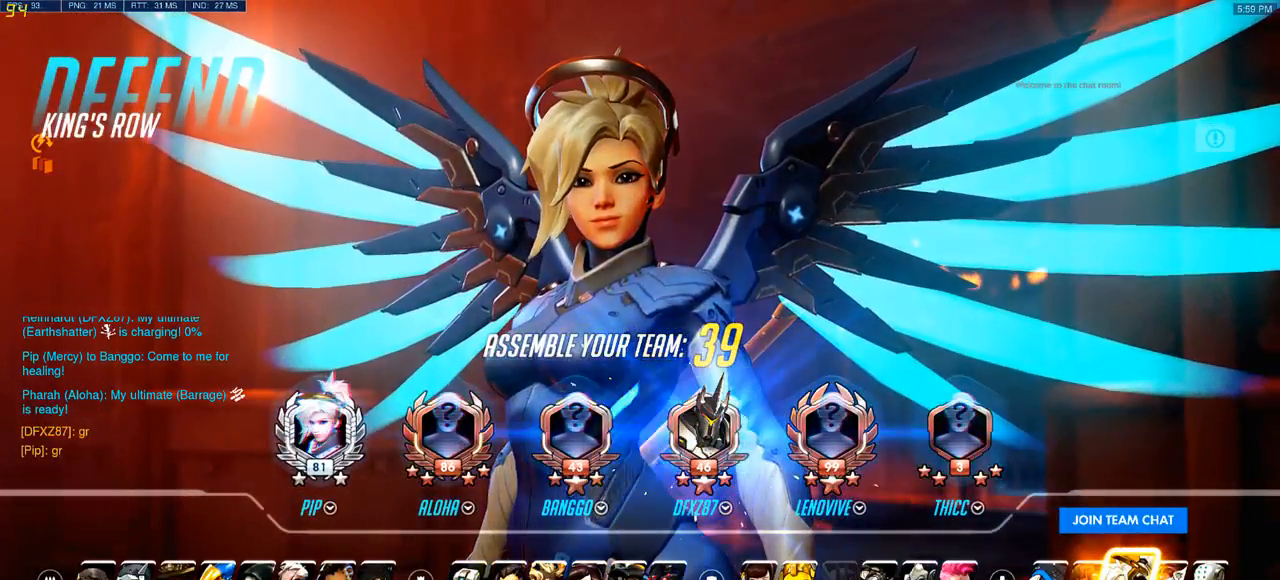
Gameplay with keyboard and mouse; each line is a JSON object with the keys and mouse buttons held at the frame after it. "events" lists presses ("down") and releases ("up") of "a", "ctrl", "d", "q", "s", "shift", "space", "w", "mouse_left", "mouse_wheel", "mouse_right", "mouse_mb4" and "mouse_mb5" between this image and that frame as [ms after this image, input, new state], when the widget could be followed in between. "mouse_left", "mouse_wheel", "mouse_right", "mouse_mb4", "mouse_mb5" = the "left", "wheel", "right", "mb4", "mb5" buttons of the "mouse" list. No other keys are recorded. "wheel" means that the mouse wheel is clicked or scrolled. Mouse movement is not recorded. Not read: e.
{"keys": [], "mouse": [], "events": [[217, "mouse_left", "down"], [300, "mouse_left", "up"]]}
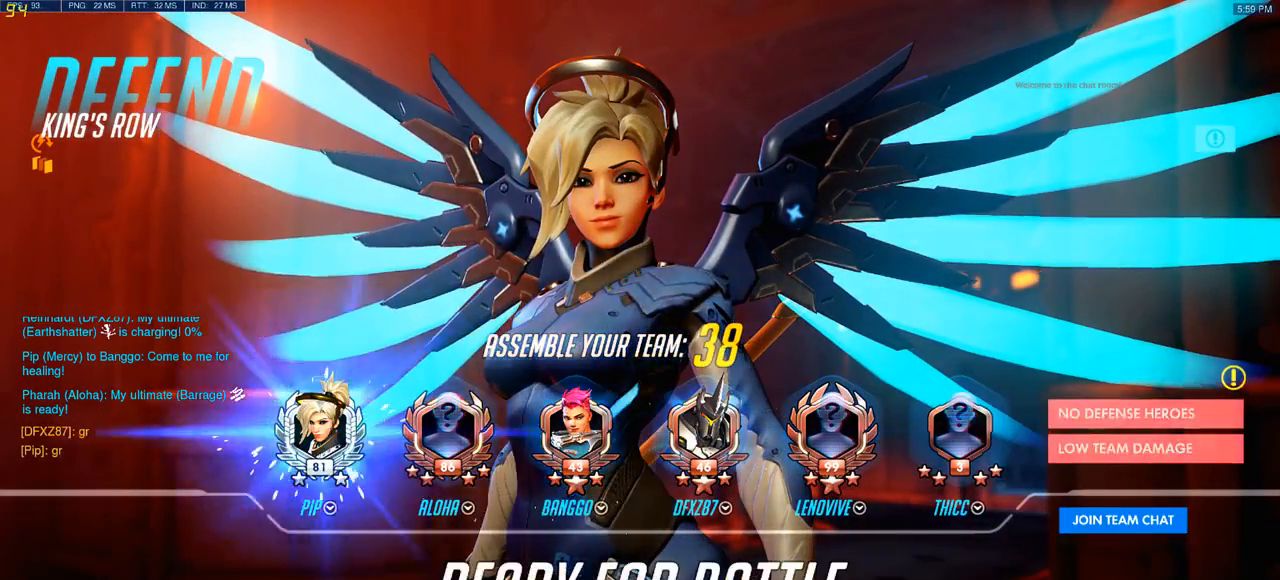
{"keys": [], "mouse": [], "events": []}
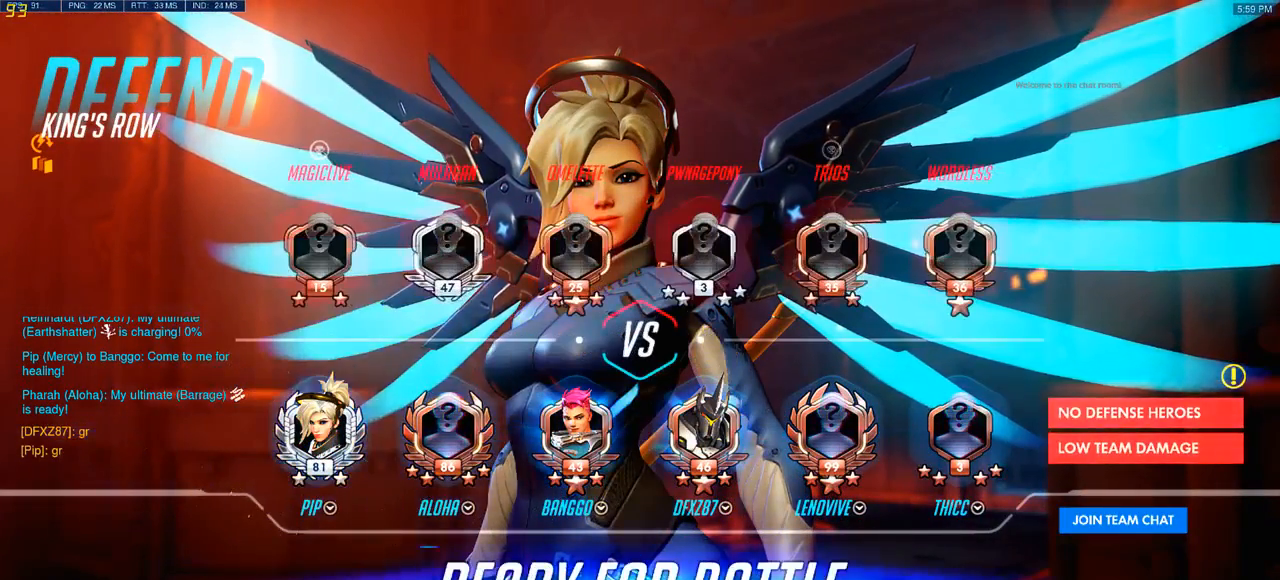
{"keys": [], "mouse": [], "events": []}
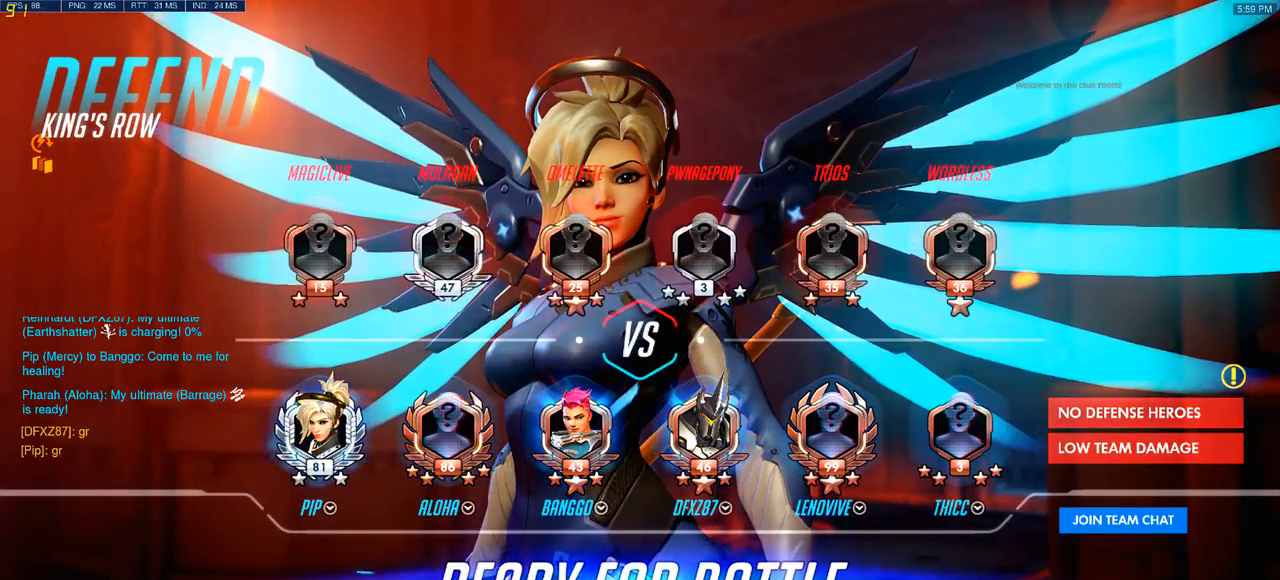
{"keys": [], "mouse": [], "events": []}
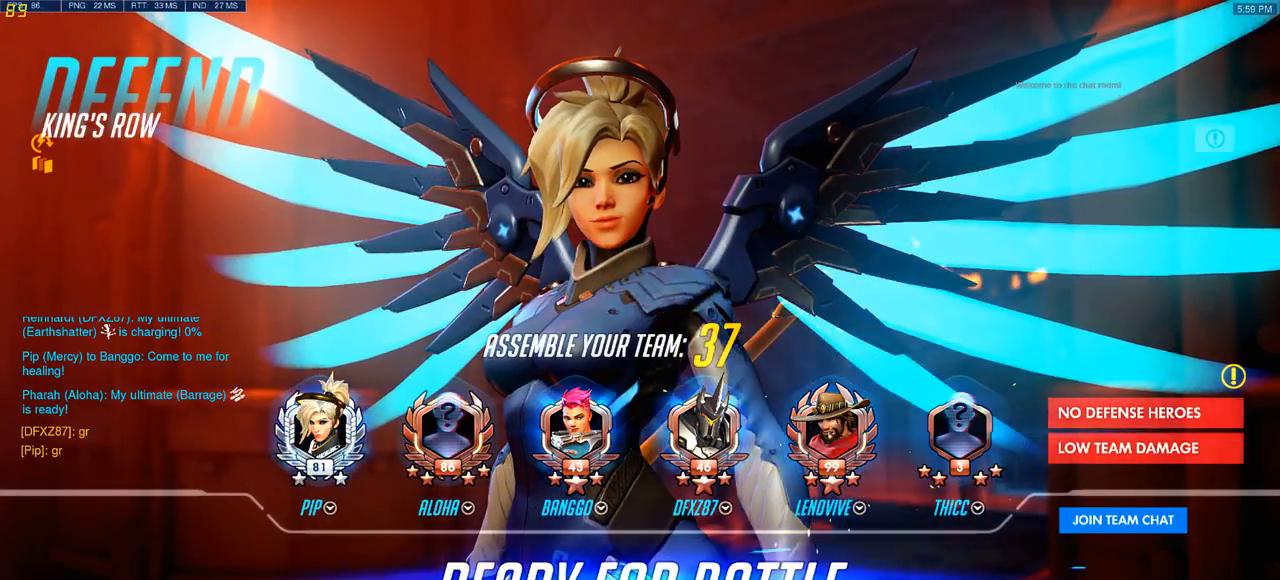
{"keys": [], "mouse": [], "events": []}
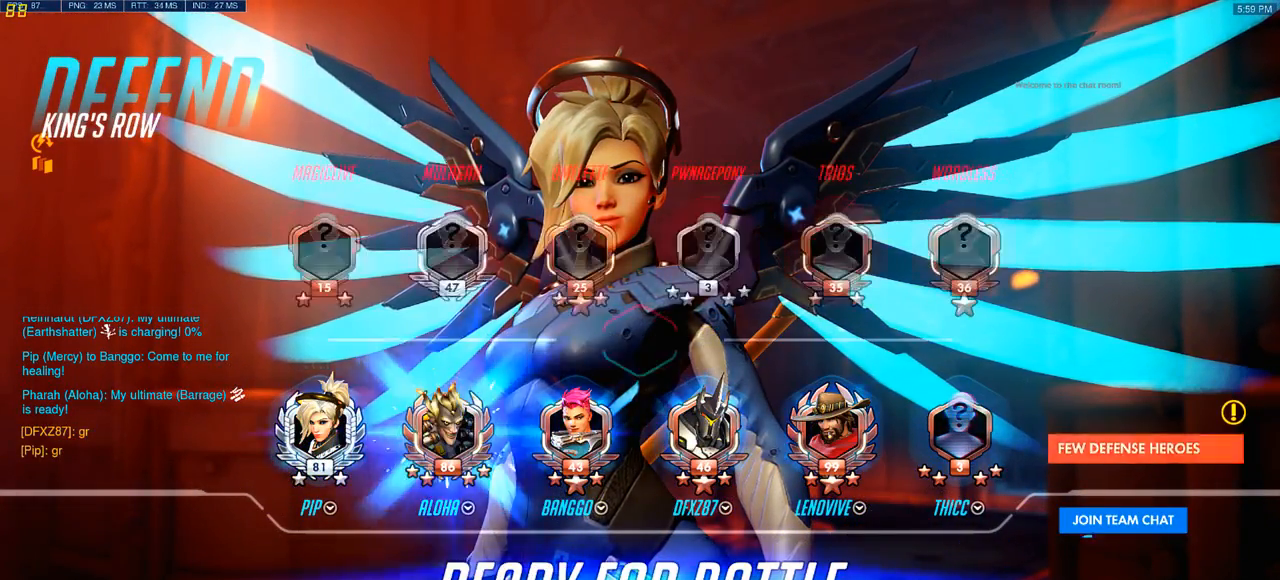
{"keys": [], "mouse": [], "events": []}
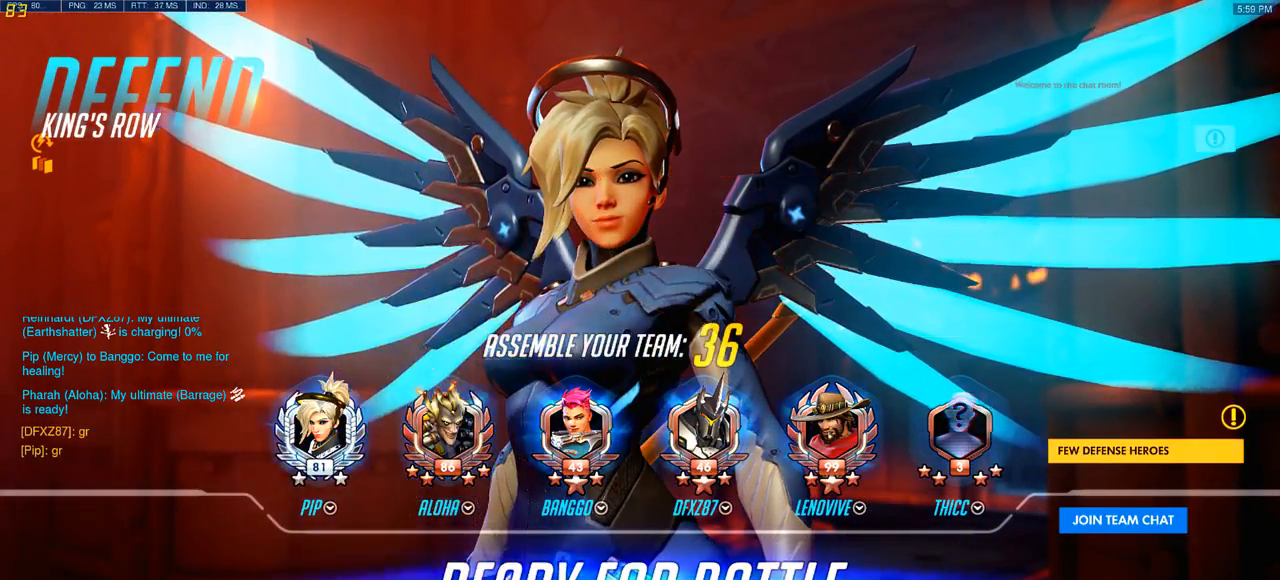
{"keys": [], "mouse": [], "events": []}
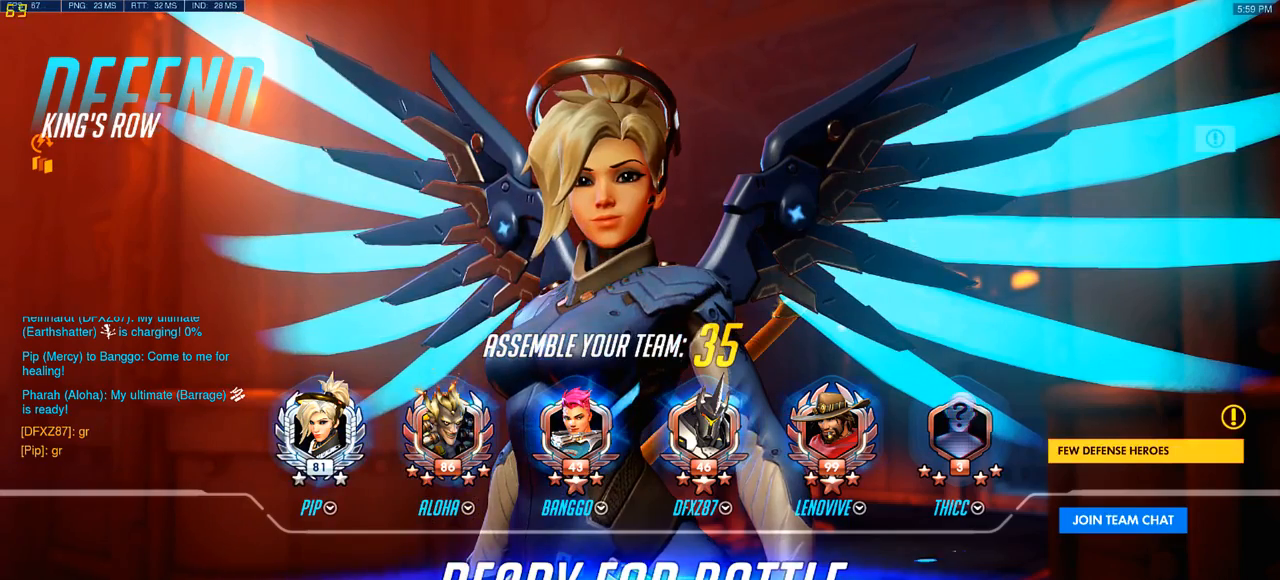
{"keys": [], "mouse": [], "events": []}
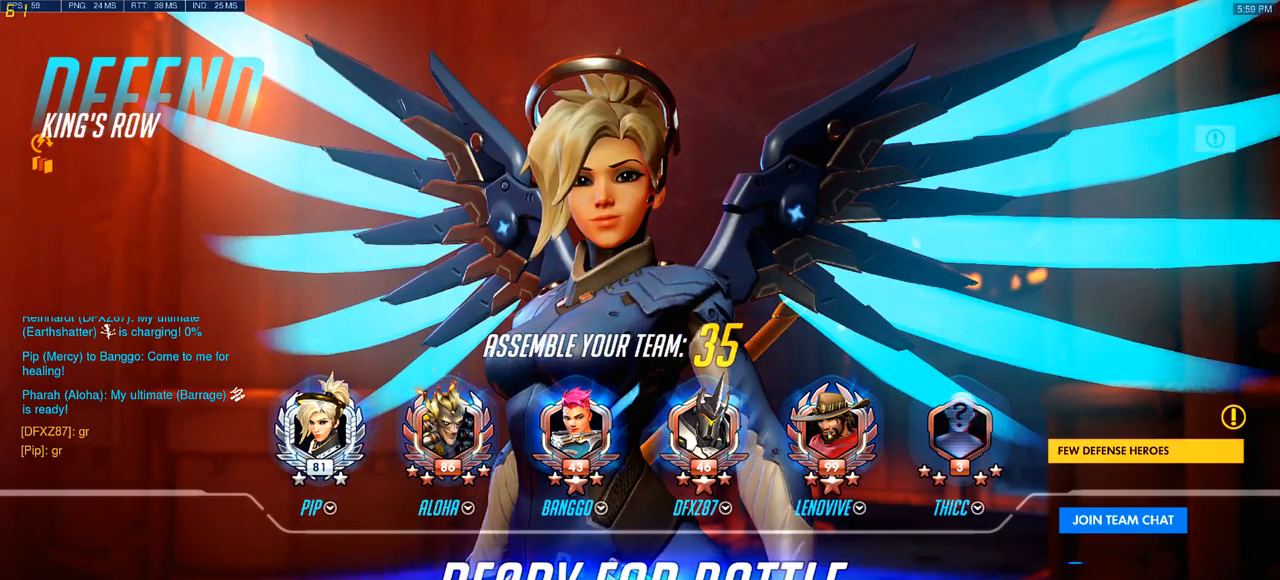
{"keys": [], "mouse": [], "events": []}
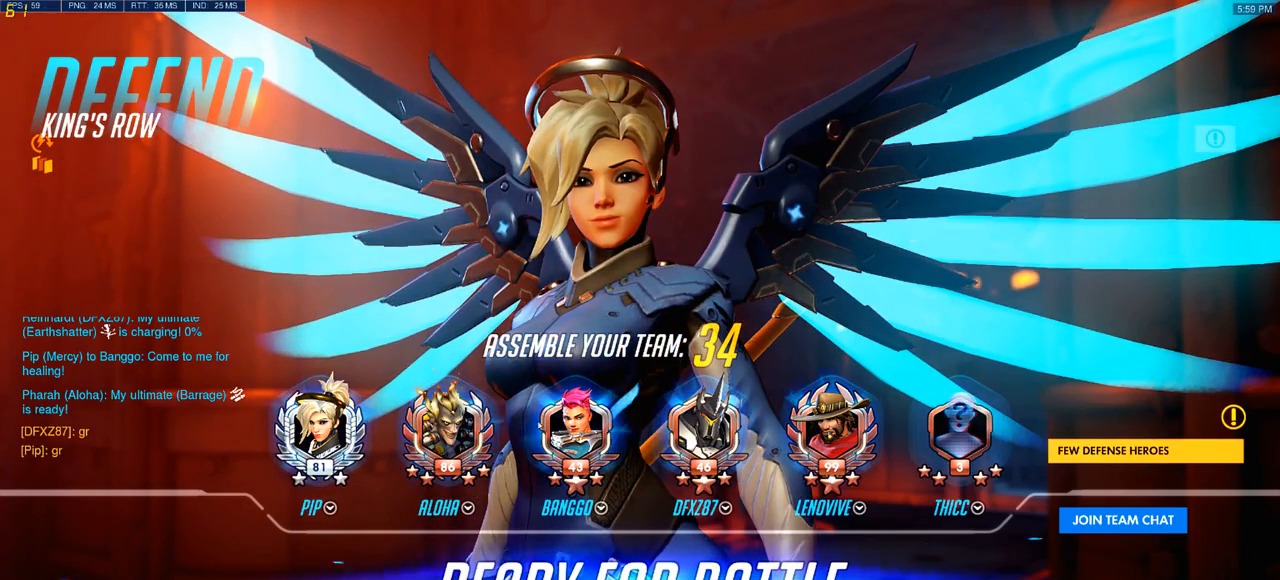
{"keys": [], "mouse": [], "events": []}
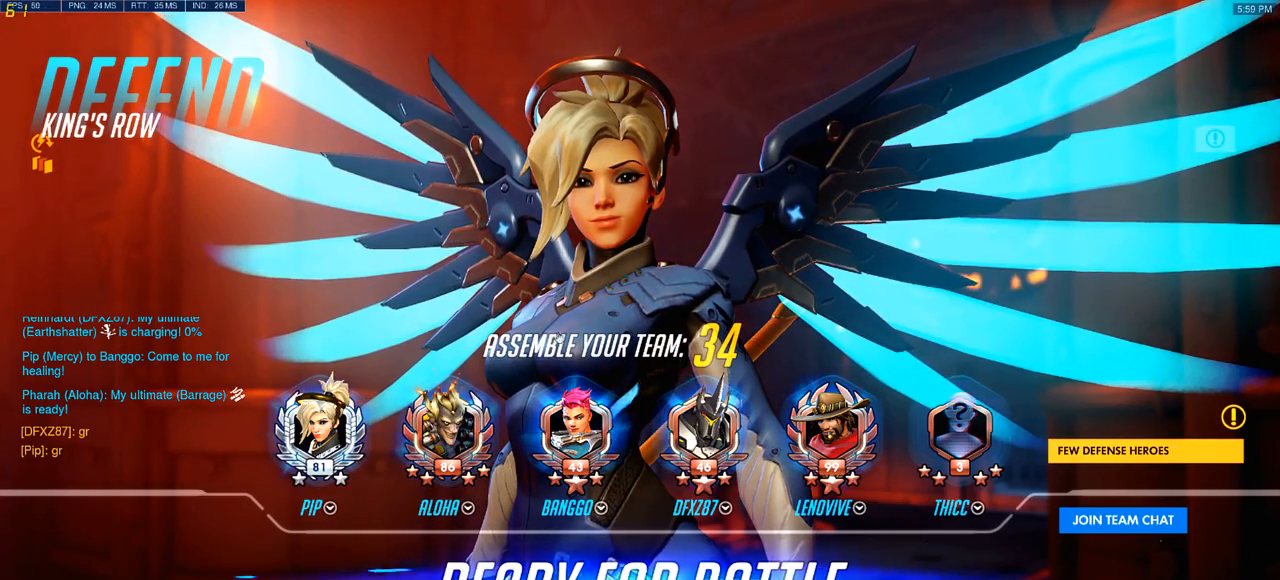
{"keys": [], "mouse": [], "events": [[100, "mouse_left", "down"], [167, "mouse_left", "up"]]}
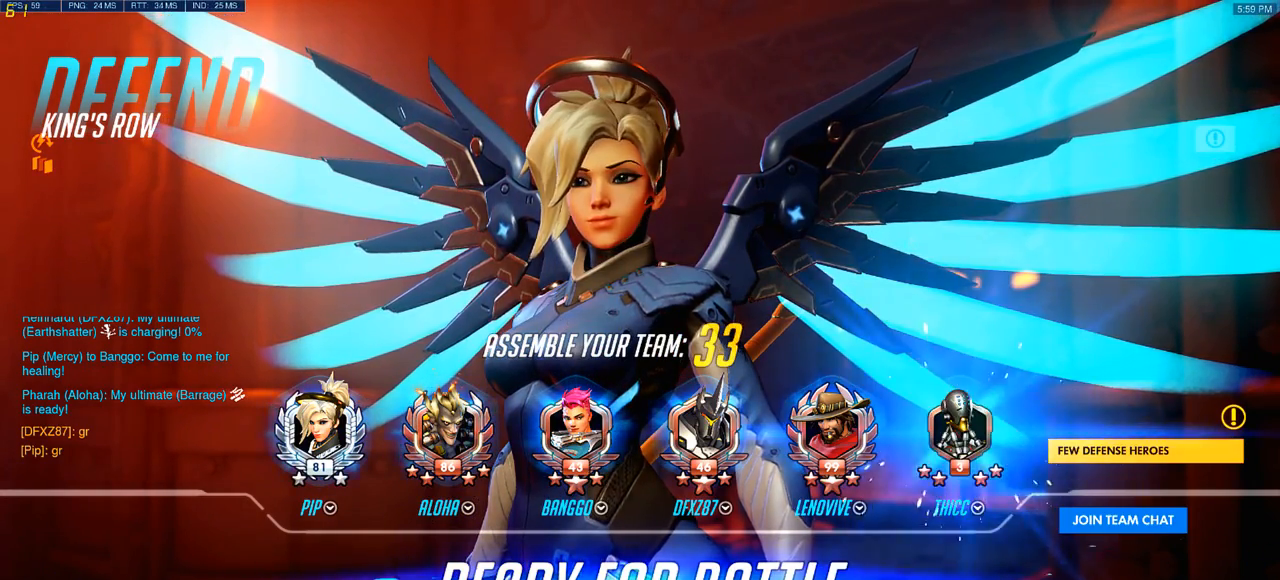
{"keys": [], "mouse": [], "events": []}
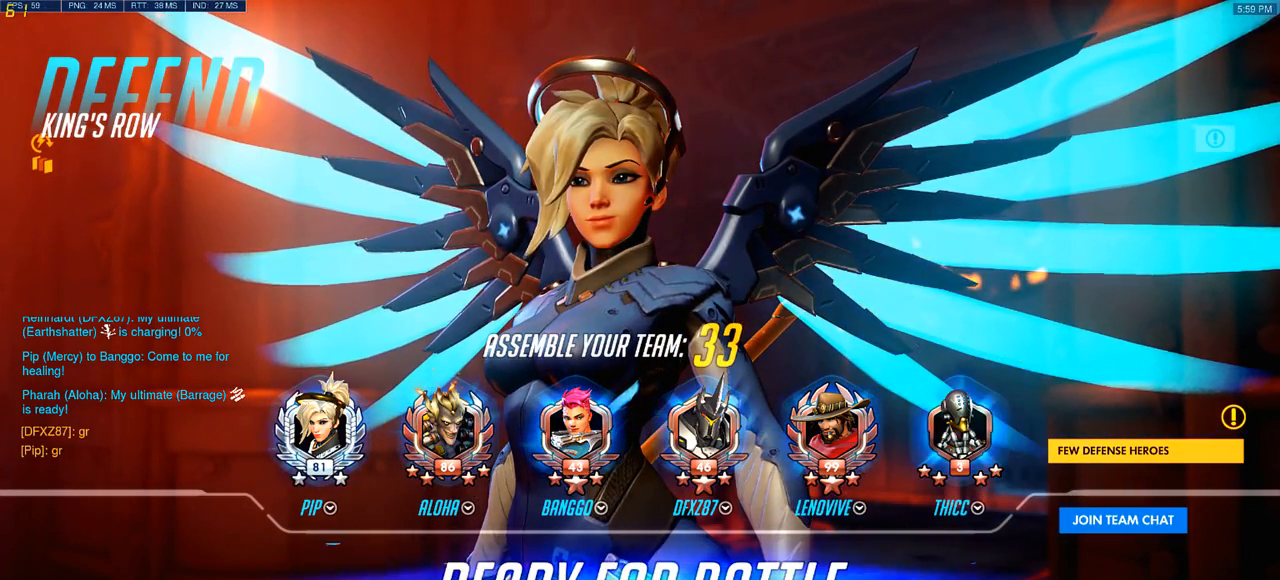
{"keys": [], "mouse": [], "events": [[83, "mouse_left", "down"], [167, "mouse_left", "up"]]}
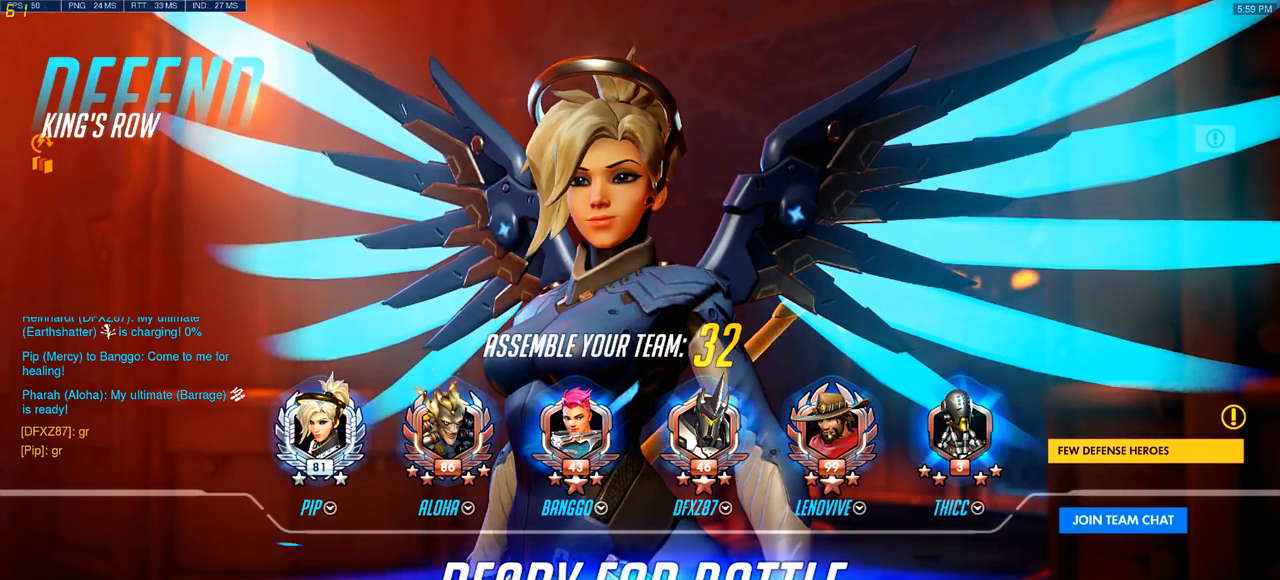
{"keys": [], "mouse": [], "events": []}
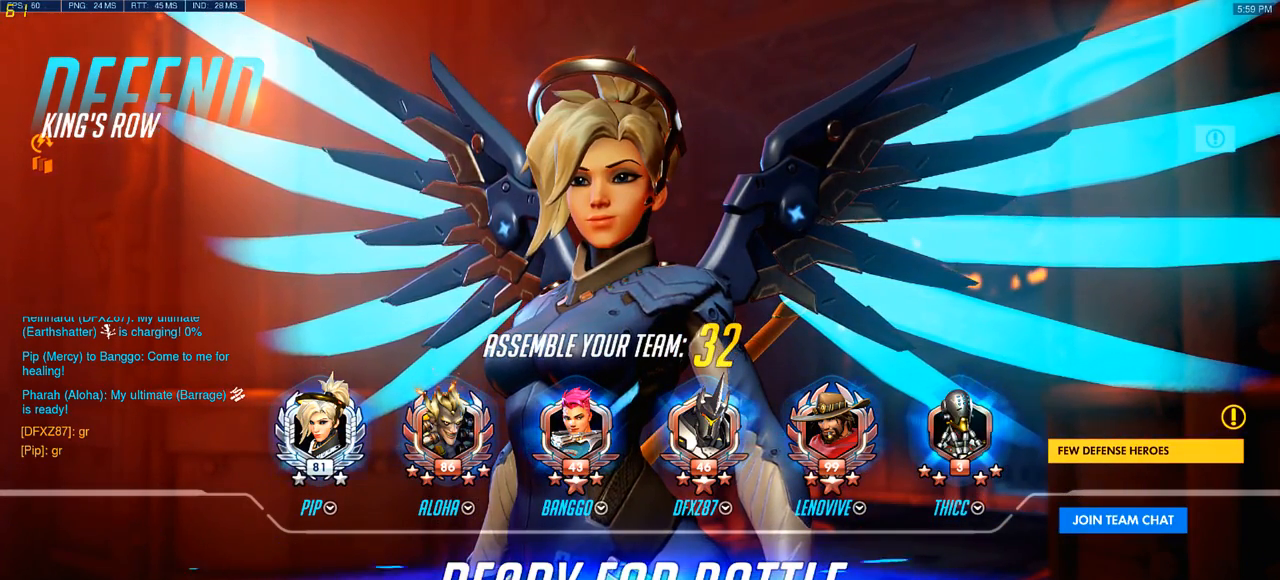
{"keys": [], "mouse": [], "events": []}
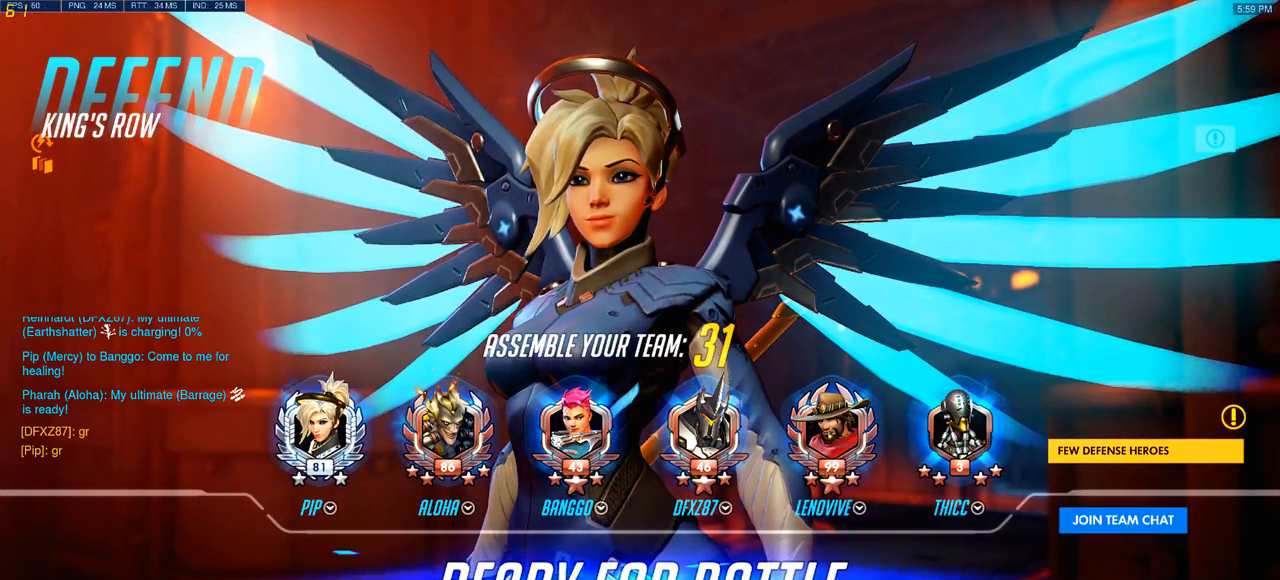
{"keys": [], "mouse": [], "events": []}
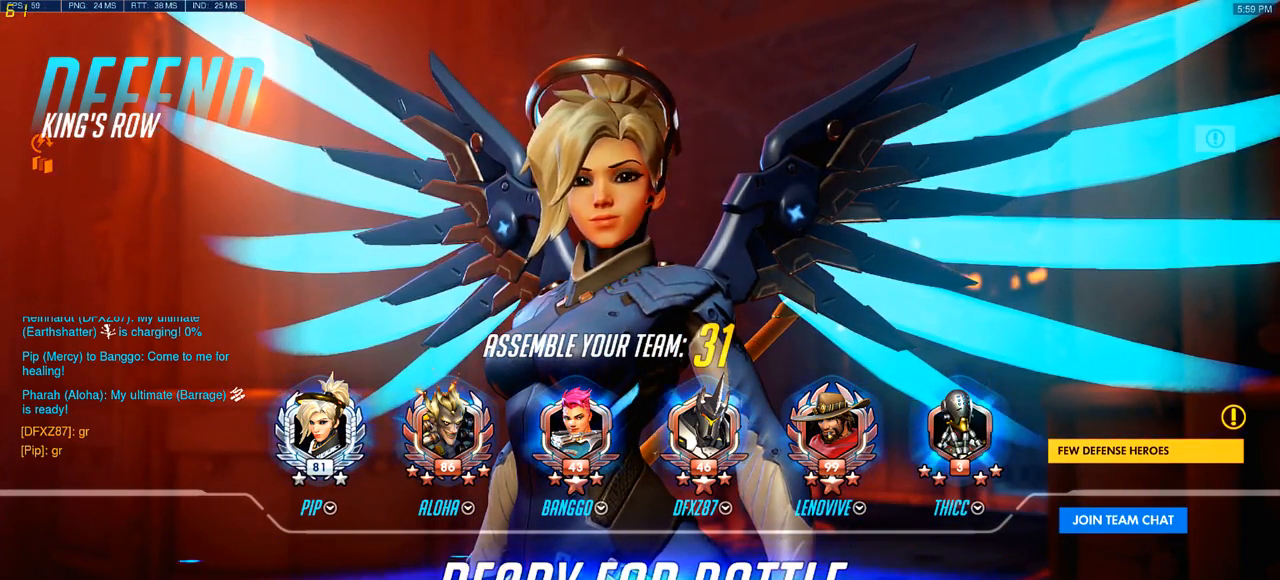
{"keys": [], "mouse": [], "events": [[250, "space", "down"], [317, "space", "up"]]}
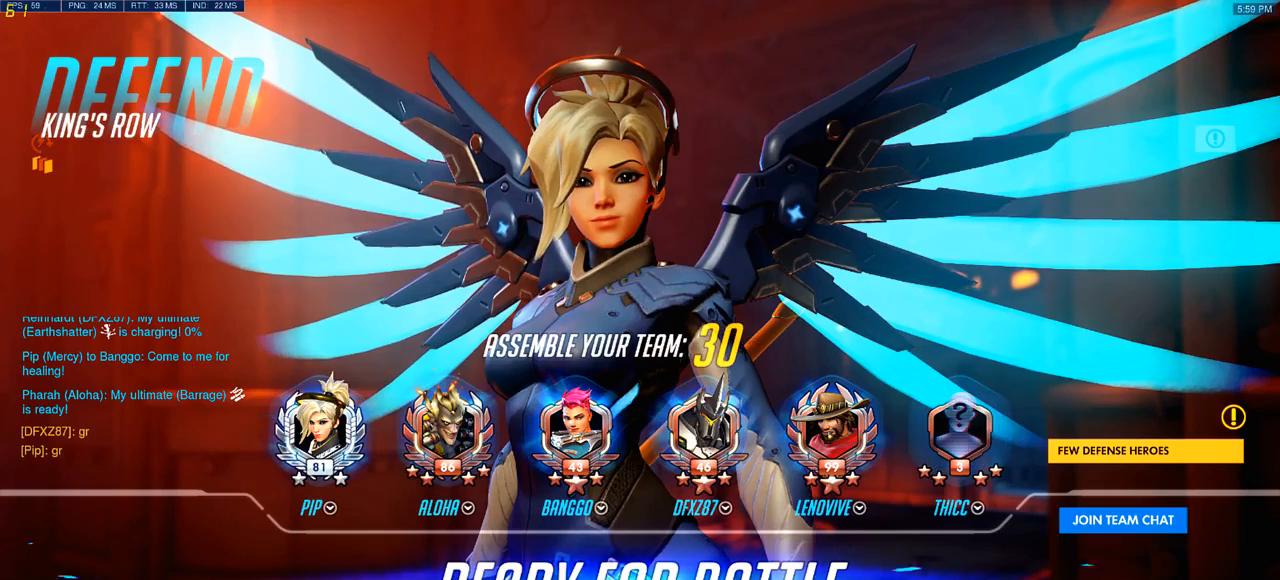
{"keys": [], "mouse": [], "events": []}
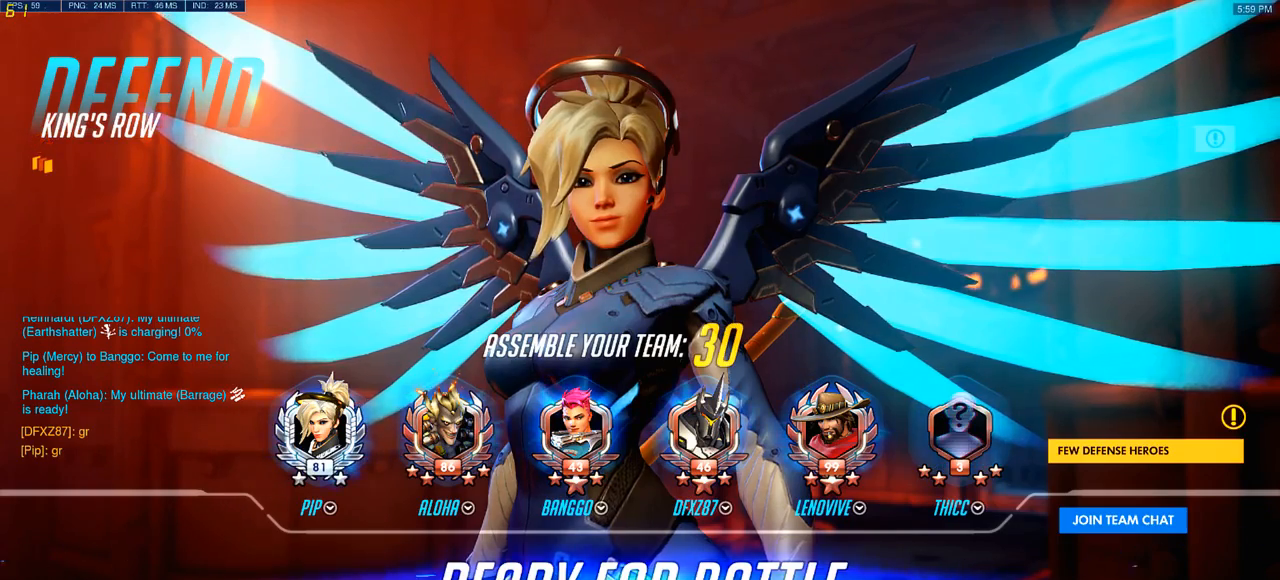
{"keys": [], "mouse": [], "events": []}
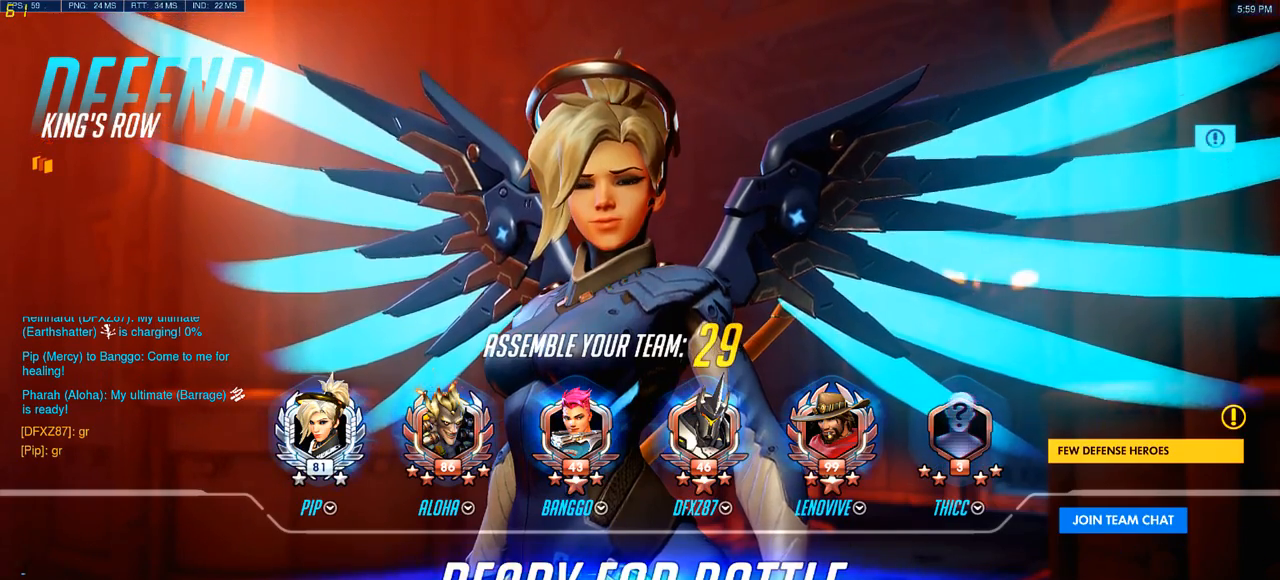
{"keys": [], "mouse": [], "events": []}
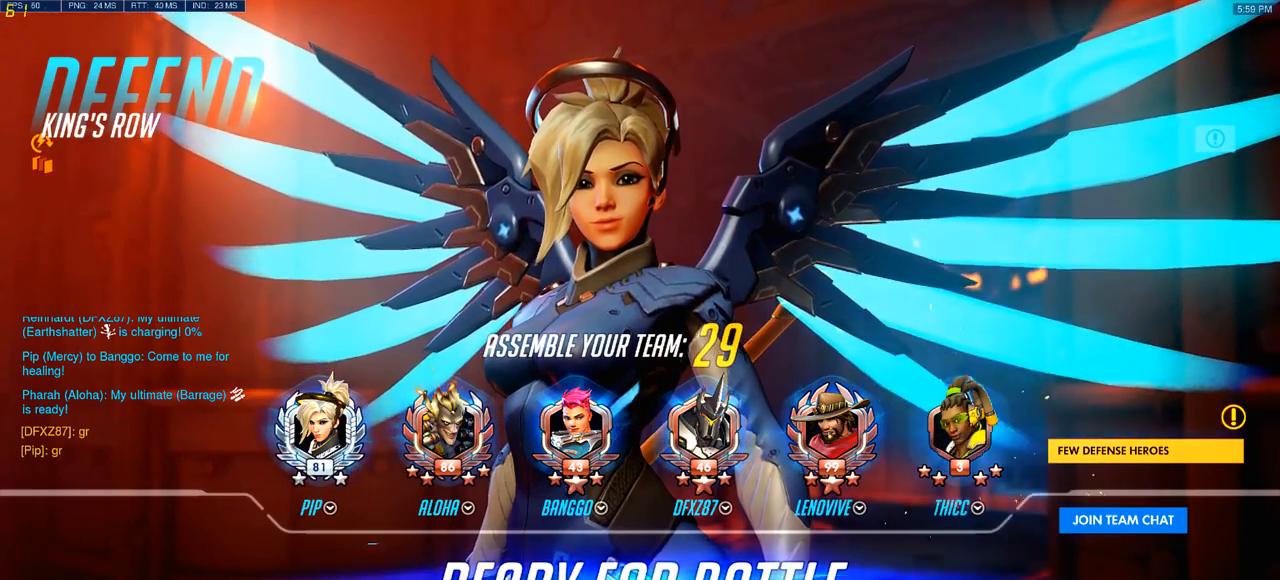
{"keys": [], "mouse": [], "events": [[167, "space", "down"], [233, "space", "up"], [267, "shift", "down"], [467, "shift", "up"]]}
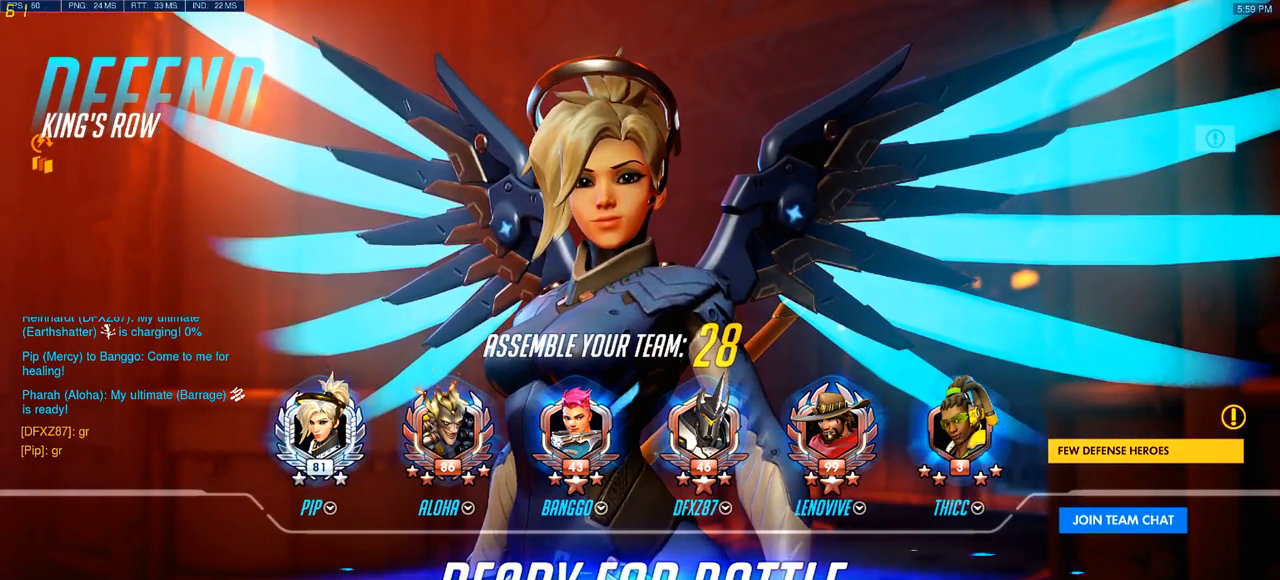
{"keys": [], "mouse": [], "events": []}
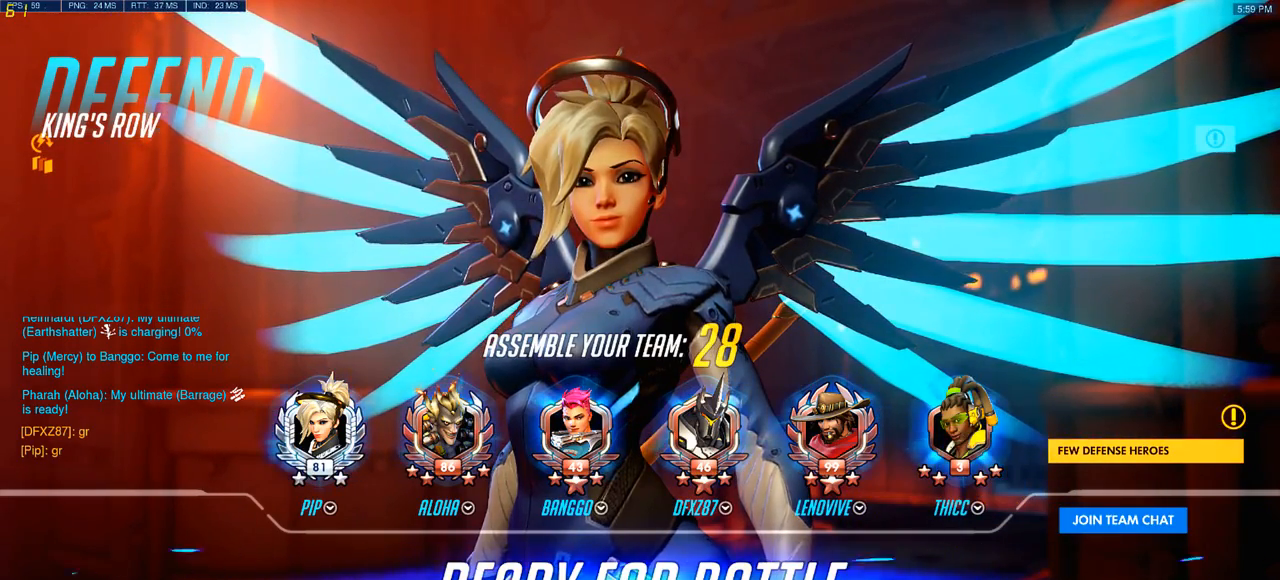
{"keys": [], "mouse": [], "events": []}
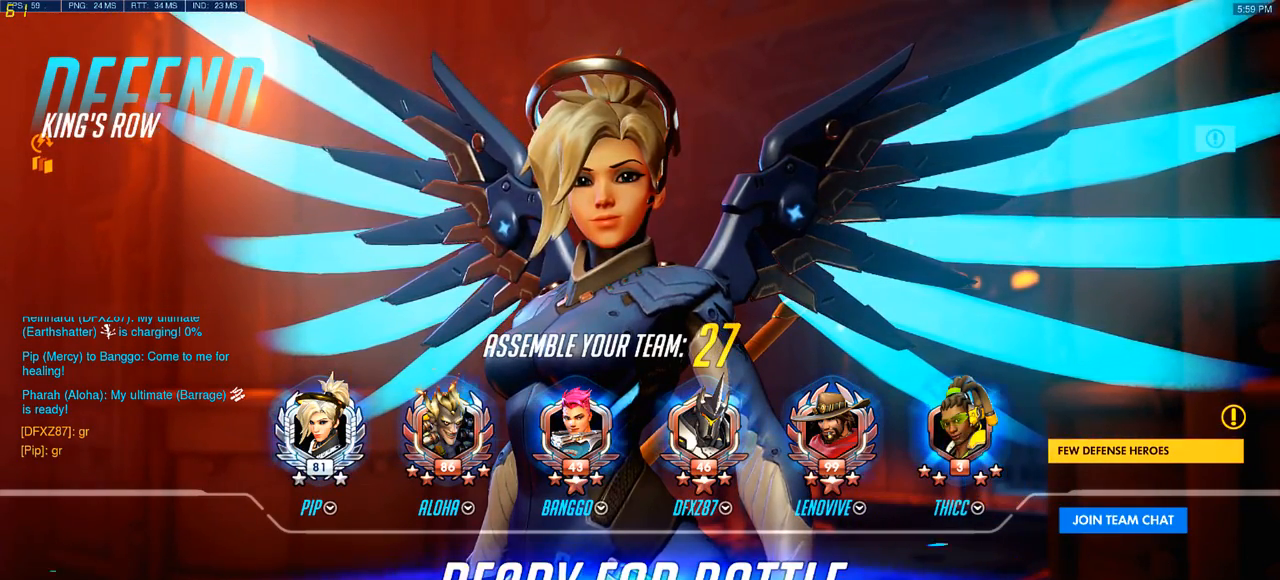
{"keys": [], "mouse": [], "events": []}
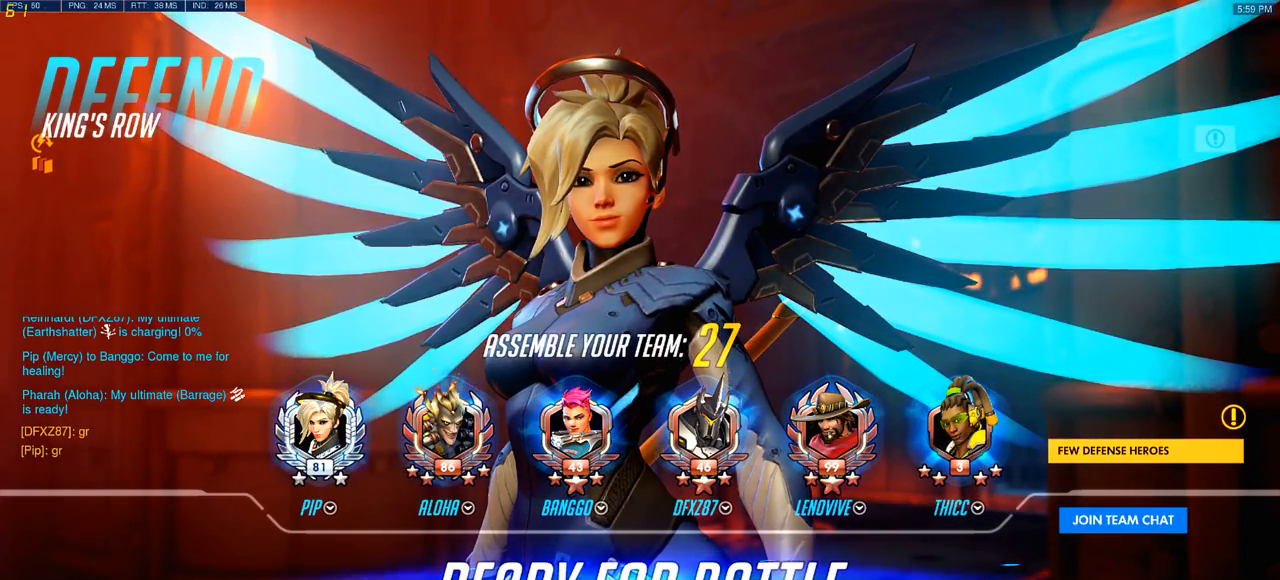
{"keys": [], "mouse": [], "events": []}
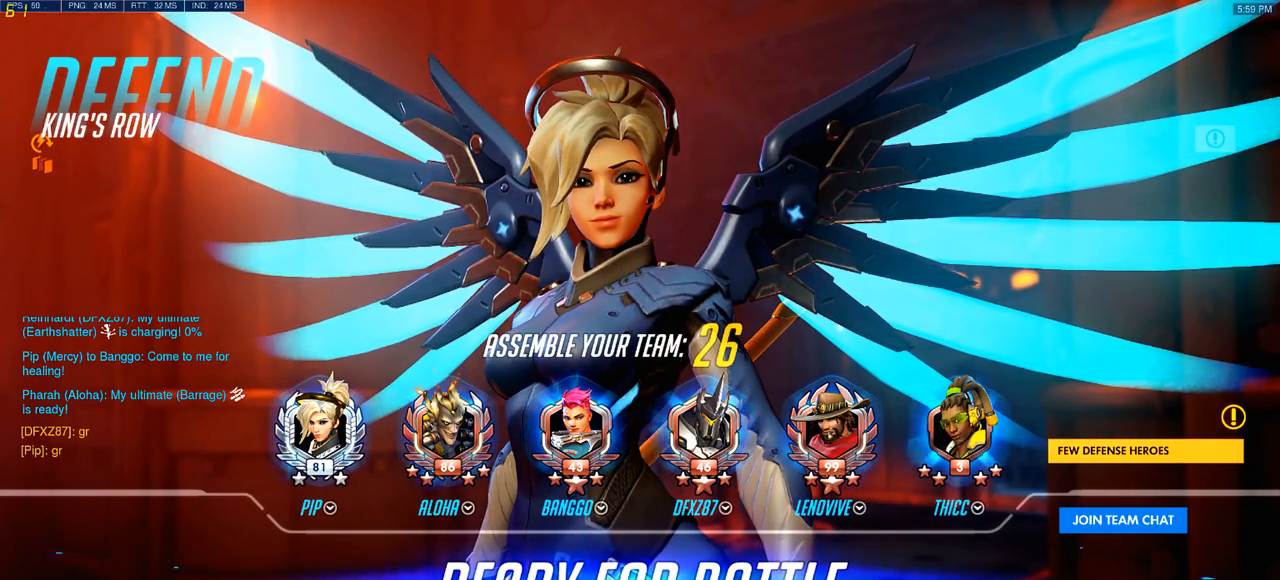
{"keys": [], "mouse": [], "events": [[117, "space", "down"], [183, "space", "up"], [417, "space", "down"], [483, "space", "up"]]}
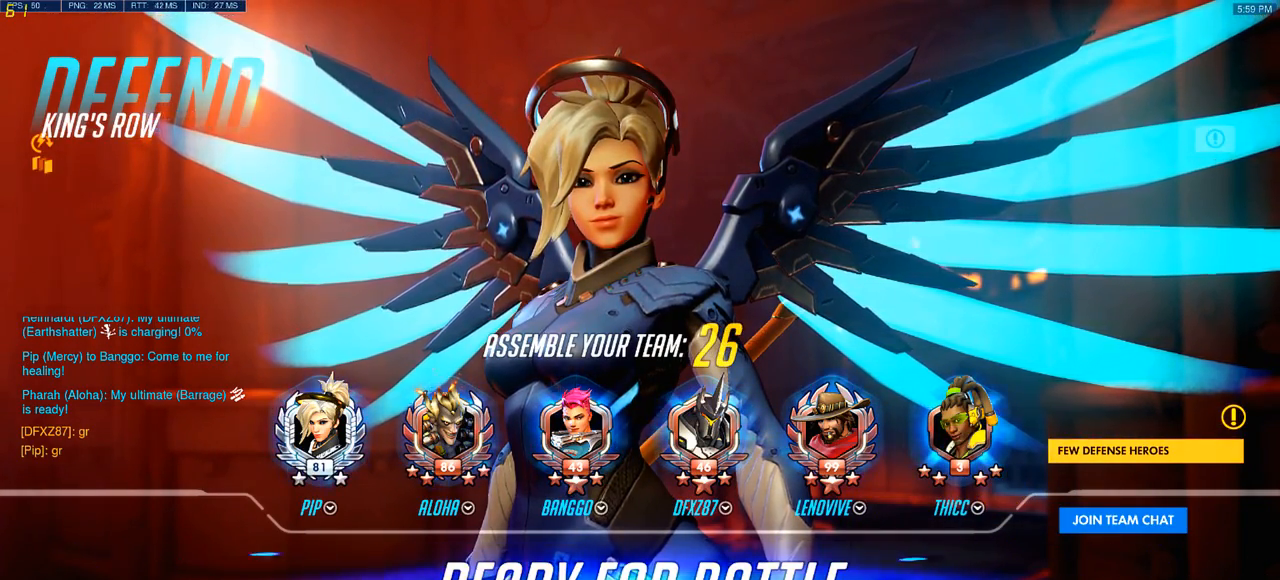
{"keys": ["space"], "mouse": [], "events": [[350, "w", "down"], [417, "w", "up"], [483, "space", "down"]]}